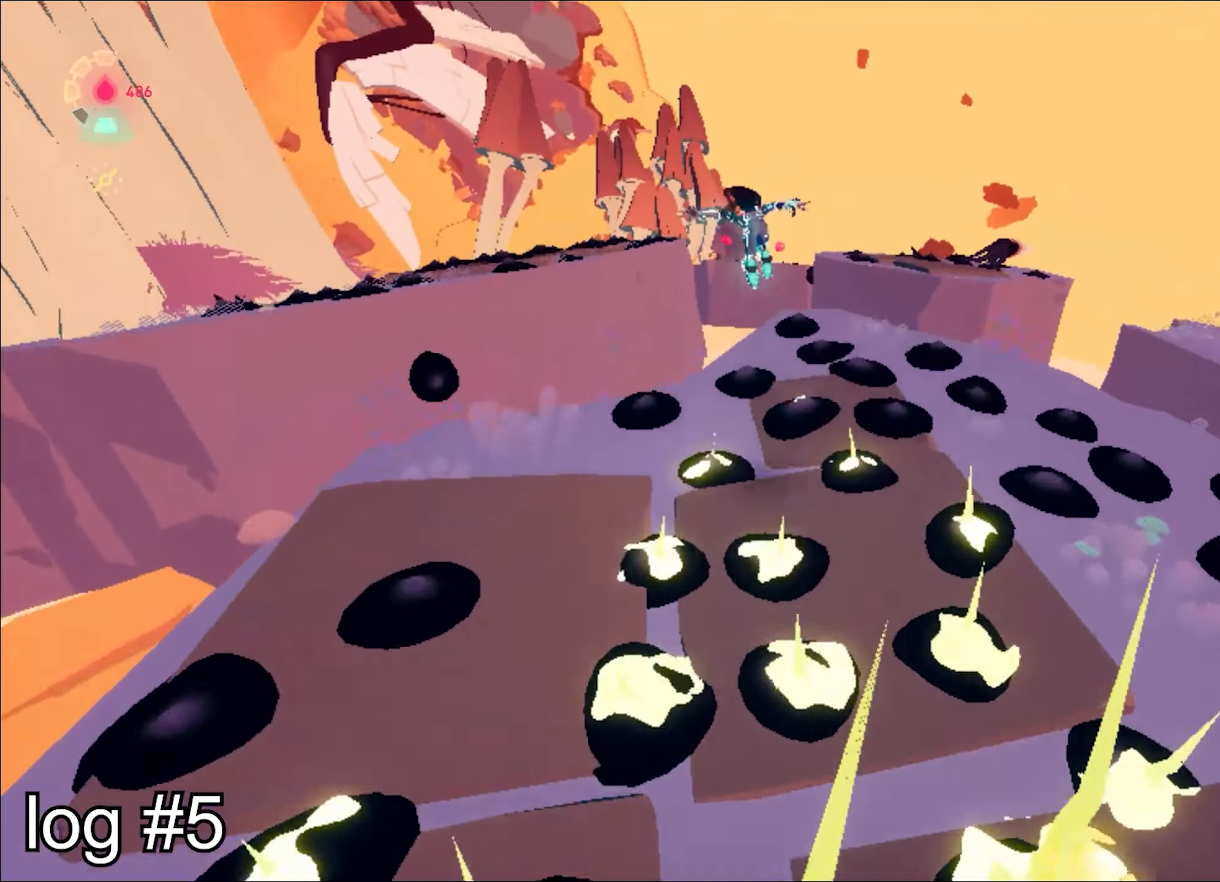
Gameplay with keyboard and mouse; each line is a JSON object with the keys and mouse buttons held at the frame after it. "events" lists presses ("down") and releases ("up") of "1", "2", "3", "4", "a", "alt", "c", "caps_lock", "ctrl", "d", "e", "escape", "f", "q", "r", "s", "shift", "space", "t", "tab", "w", "x", "z", "mouse_left", "mouse_wheel", "mouse_right", "mouse_mb4" and "mouse_mb5" between this image and that frame as [ms after this image, input, new state], when the widget could be followed in between. "mouse_left", "mouse_wheel", "mouse_right", "mouse_mb4", "mouse_mb5" = the "left", "wheel", "right", "mb4", "mb5" buttons of the "mouse" list. No other keys are recorded. "wheel" means that the mouse wheel is clicked or scrolled. Mouse movement is not recorded.
{"keys": ["a", "shift", "w"], "mouse": ["right"], "events": [[50, "space", "down"], [200, "space", "up"], [383, "a", "down"]]}
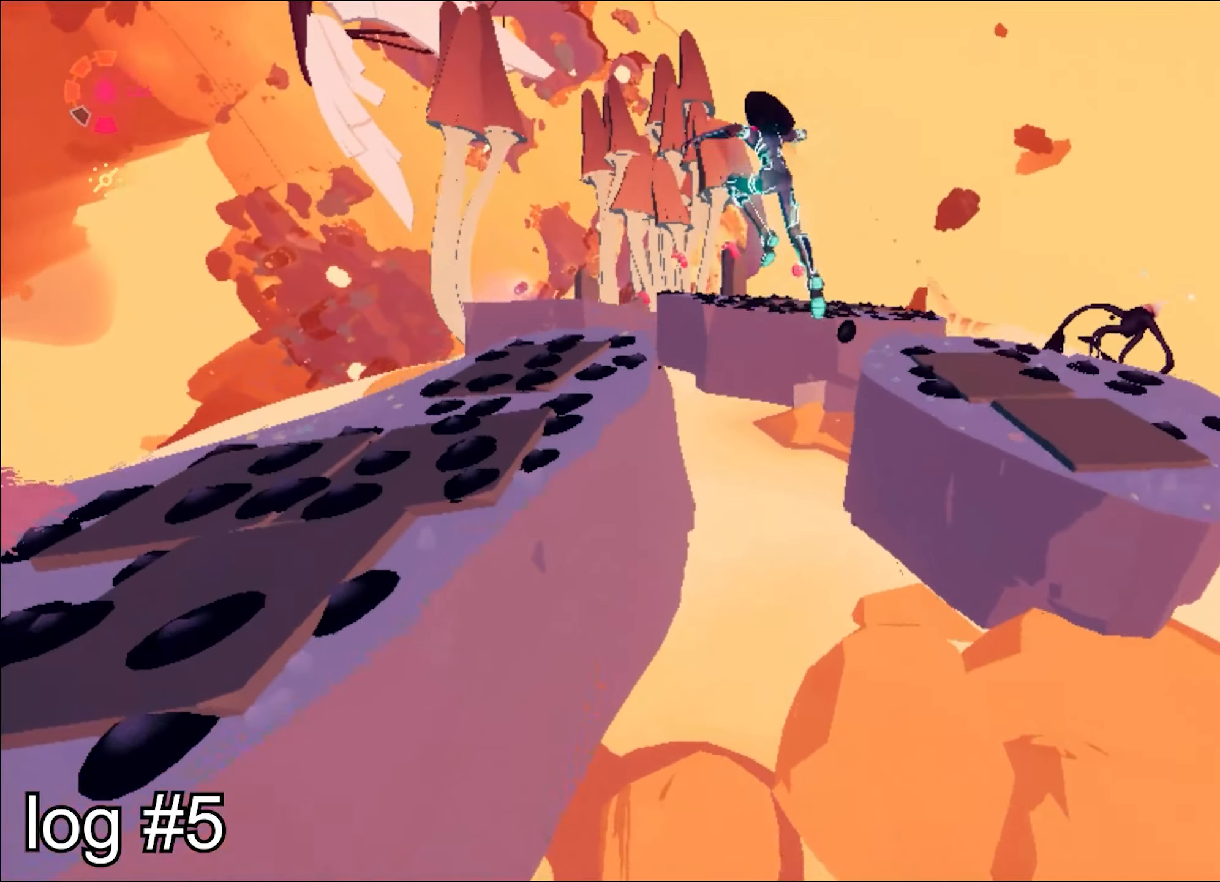
{"keys": ["space", "w"], "mouse": ["right"], "events": [[67, "a", "up"], [67, "shift", "up"], [401, "space", "down"]]}
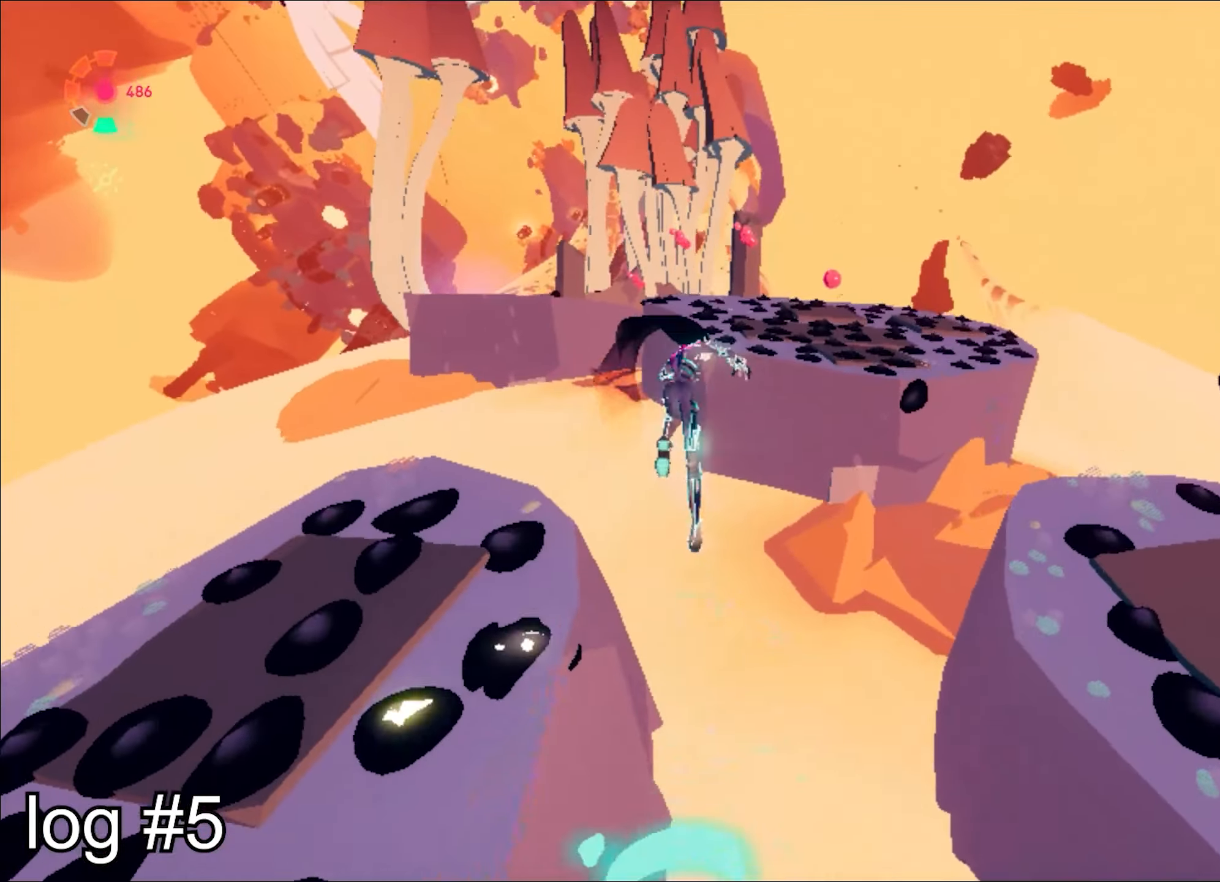
{"keys": ["w"], "mouse": ["right"], "events": [[83, "space", "up"], [317, "d", "down"], [450, "d", "up"]]}
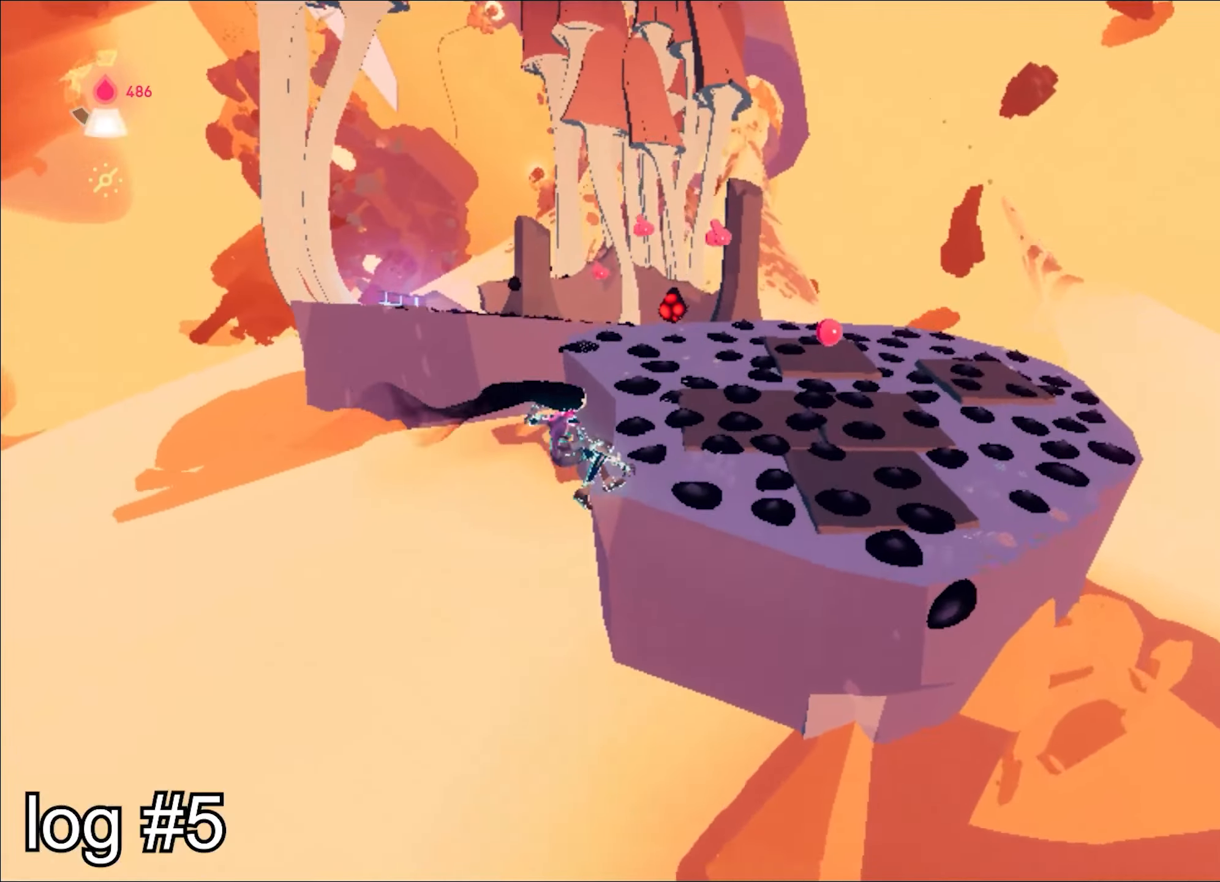
{"keys": ["shift", "space", "w"], "mouse": ["right"], "events": [[67, "a", "down"], [150, "a", "up"], [334, "shift", "down"], [384, "space", "down"]]}
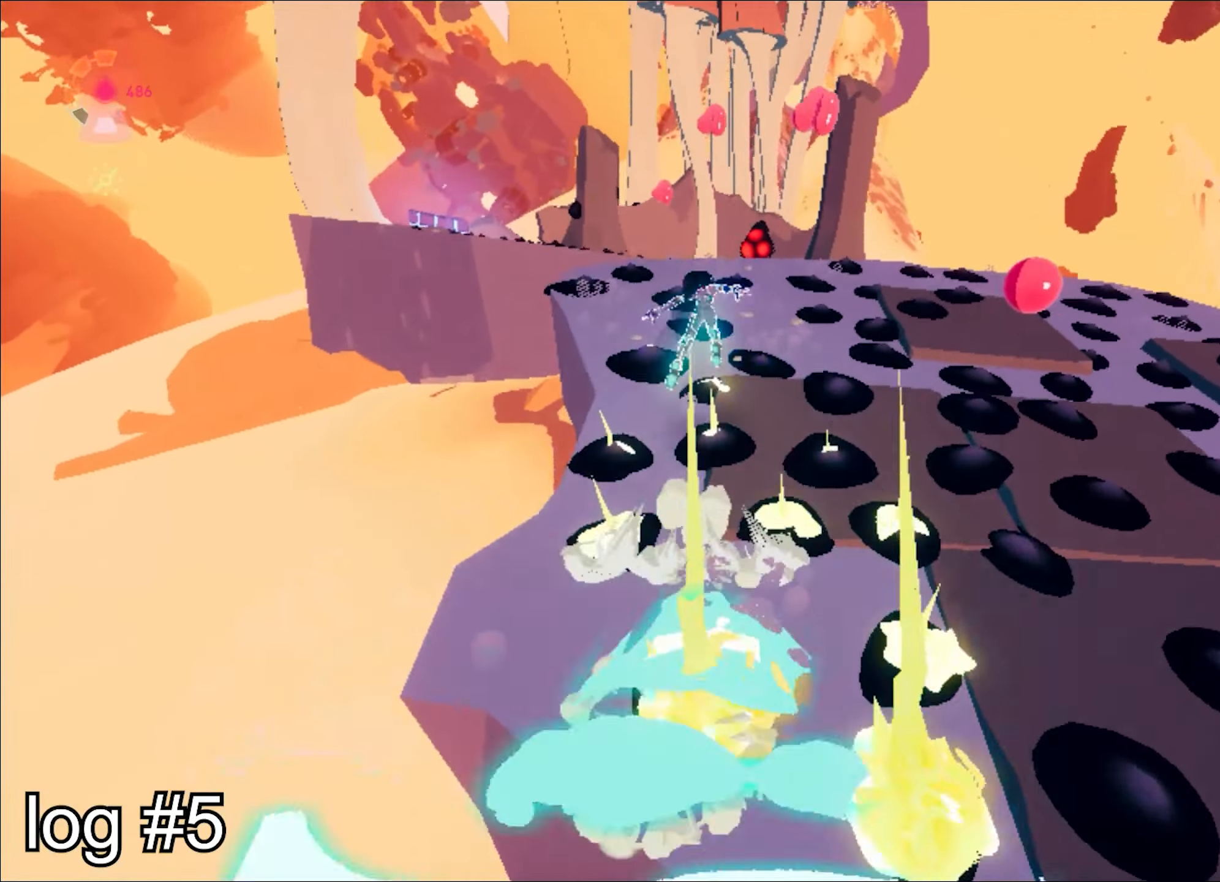
{"keys": ["w"], "mouse": ["right"], "events": [[167, "d", "down"], [167, "shift", "up"], [167, "space", "up"], [350, "d", "up"]]}
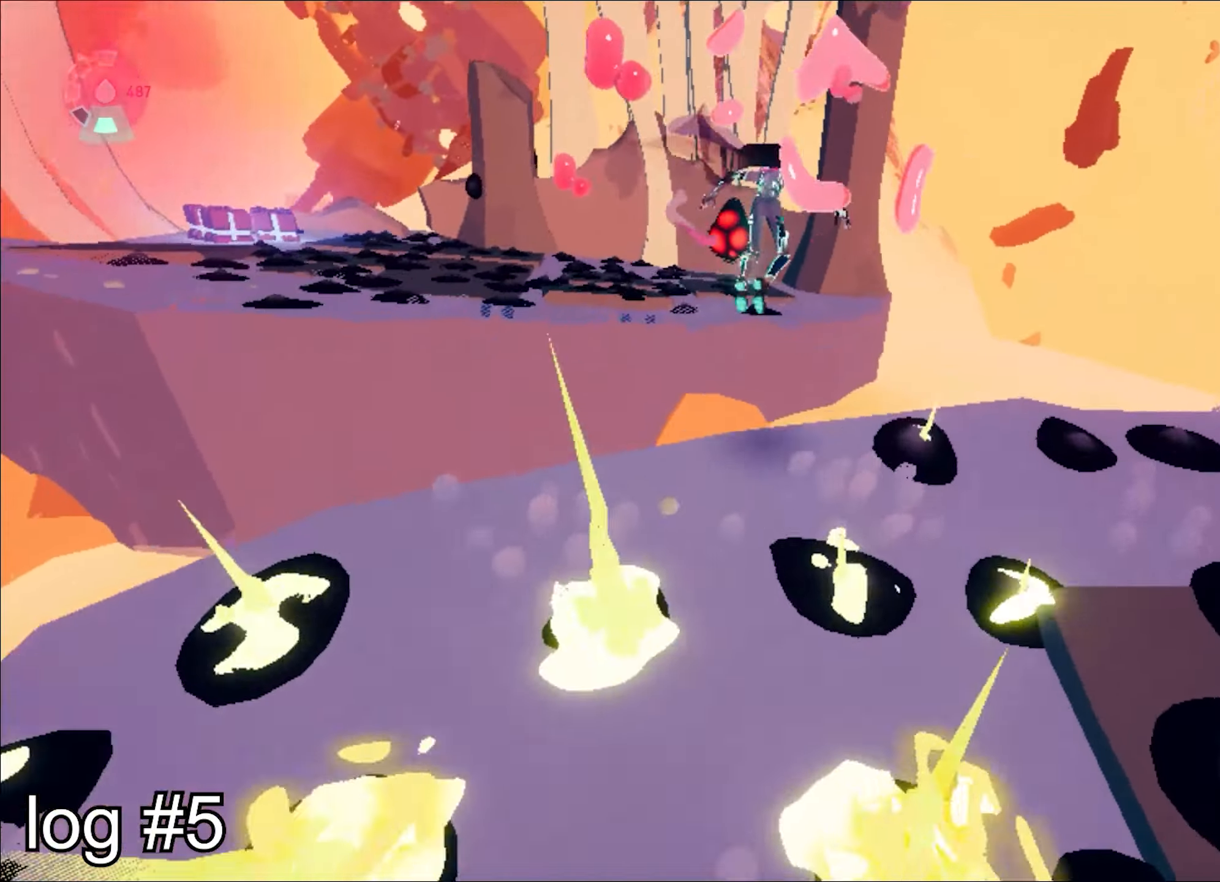
{"keys": ["w"], "mouse": ["right"], "events": [[217, "space", "down"], [267, "space", "up"]]}
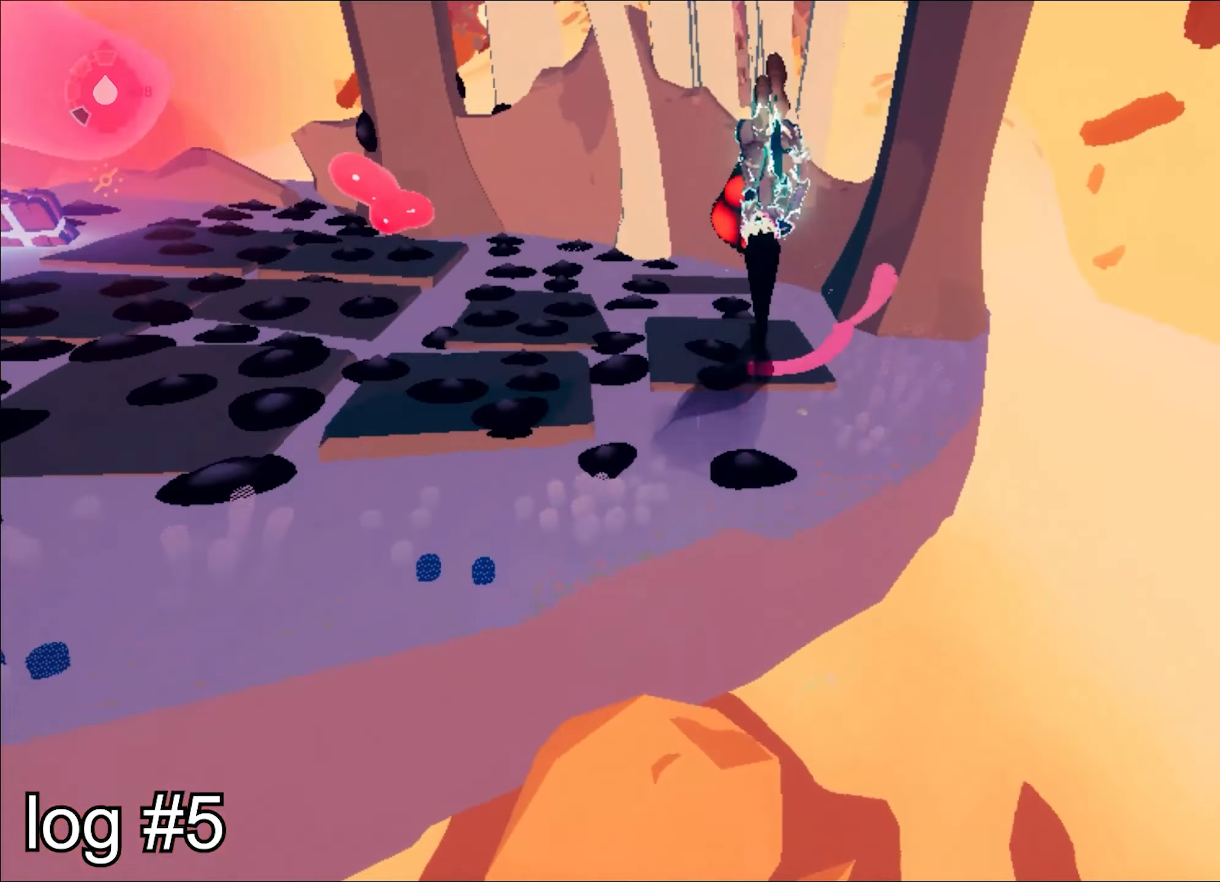
{"keys": ["a", "w"], "mouse": ["right"], "events": [[150, "a", "down"], [333, "w", "up"], [467, "w", "down"]]}
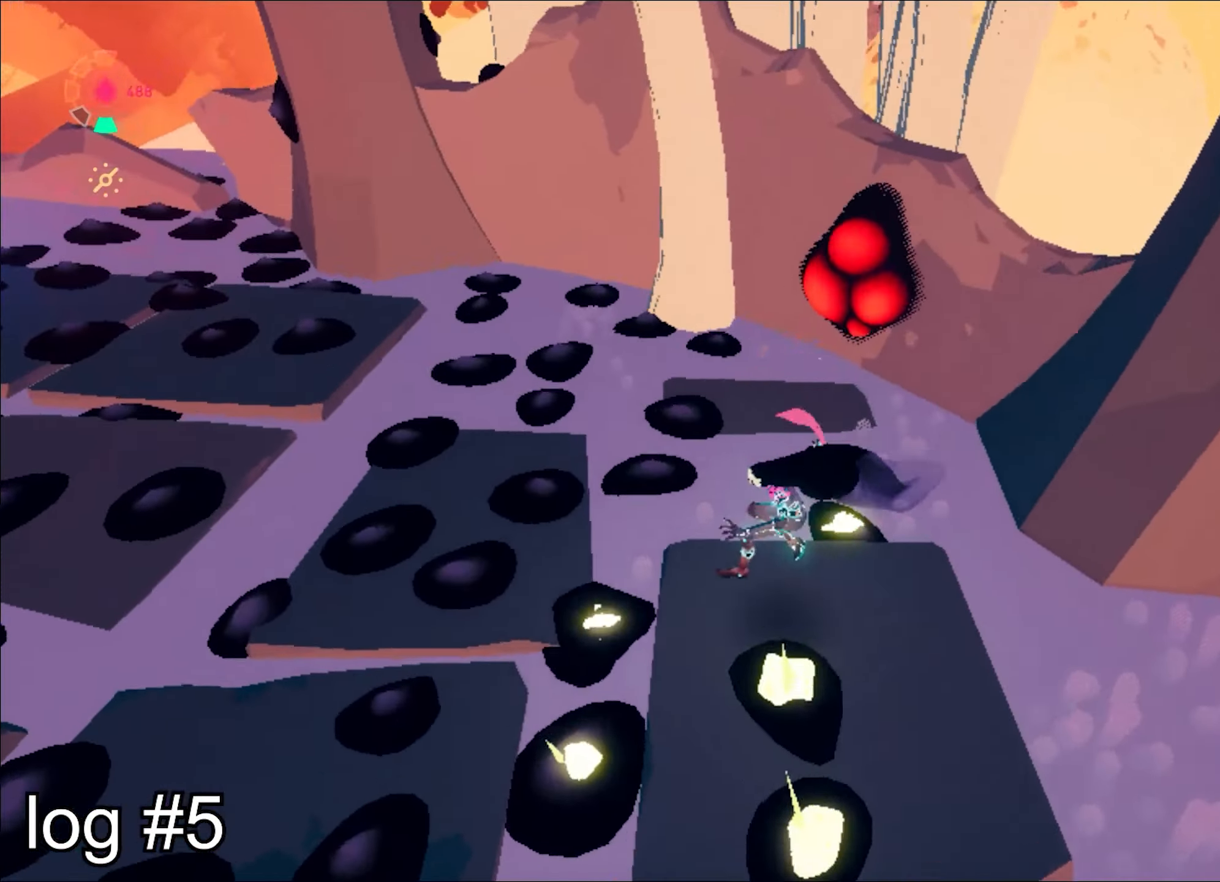
{"keys": ["a", "w"], "mouse": ["right"], "events": [[17, "mouse_left", "down"], [117, "mouse_left", "up"]]}
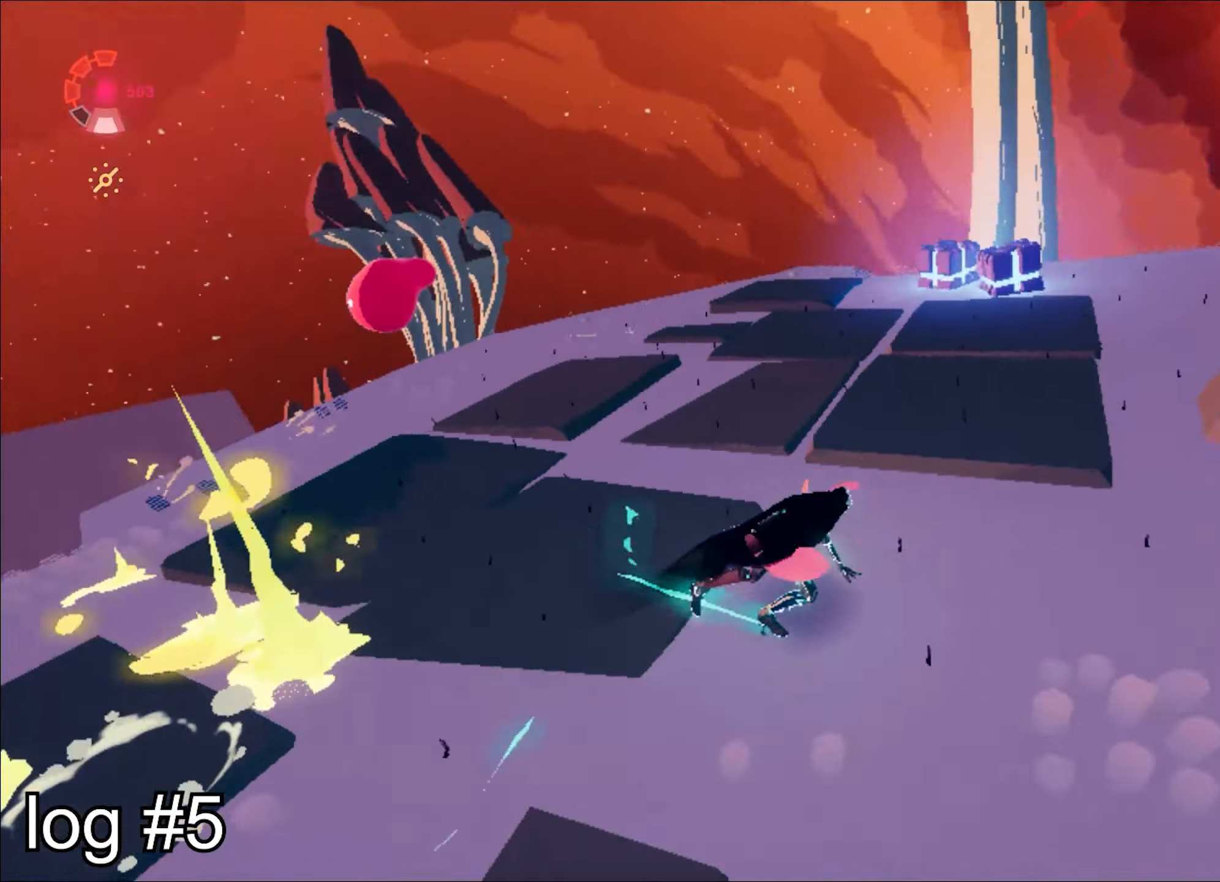
{"keys": ["shift", "space", "w"], "mouse": ["right"], "events": [[83, "a", "up"], [367, "shift", "down"], [417, "space", "down"]]}
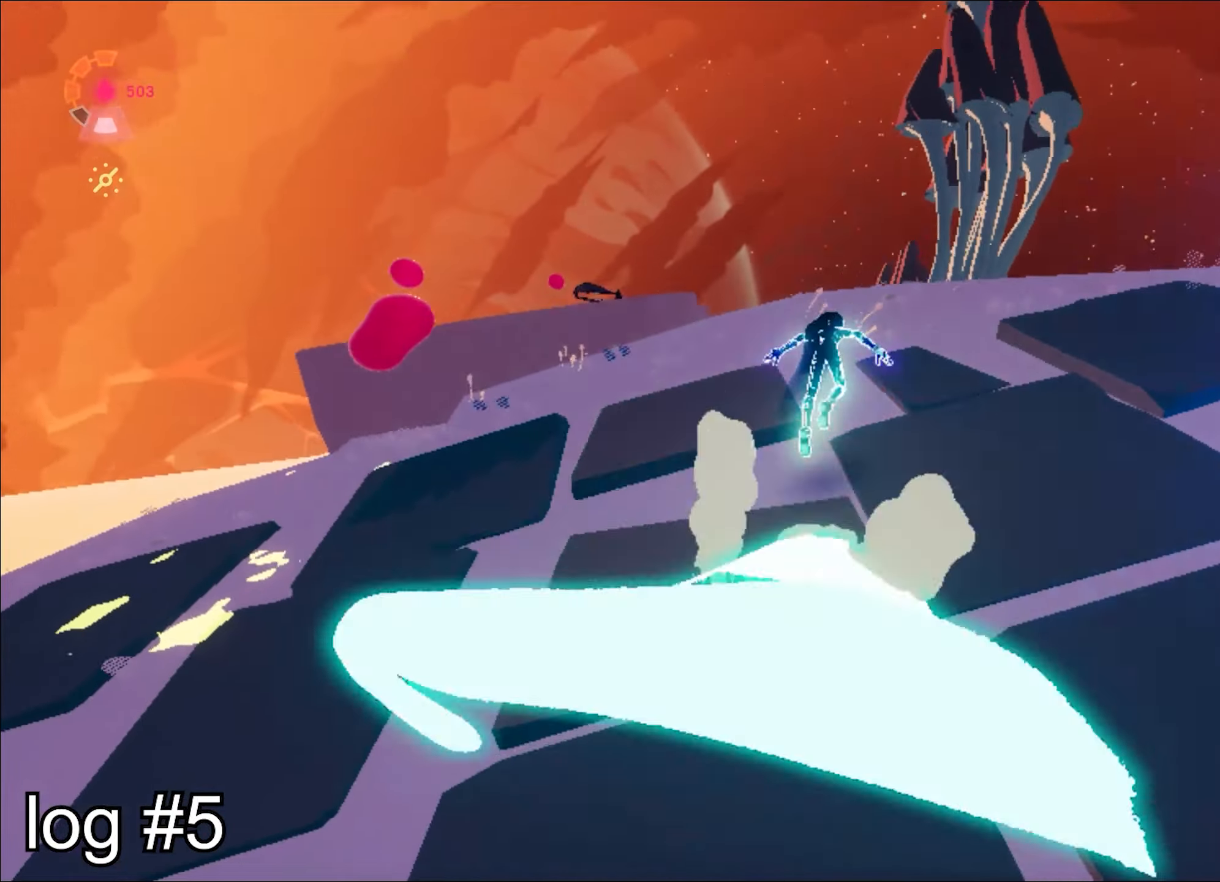
{"keys": ["a", "shift", "w"], "mouse": ["right"], "events": [[200, "space", "up"], [283, "space", "down"], [467, "a", "down"], [467, "space", "up"]]}
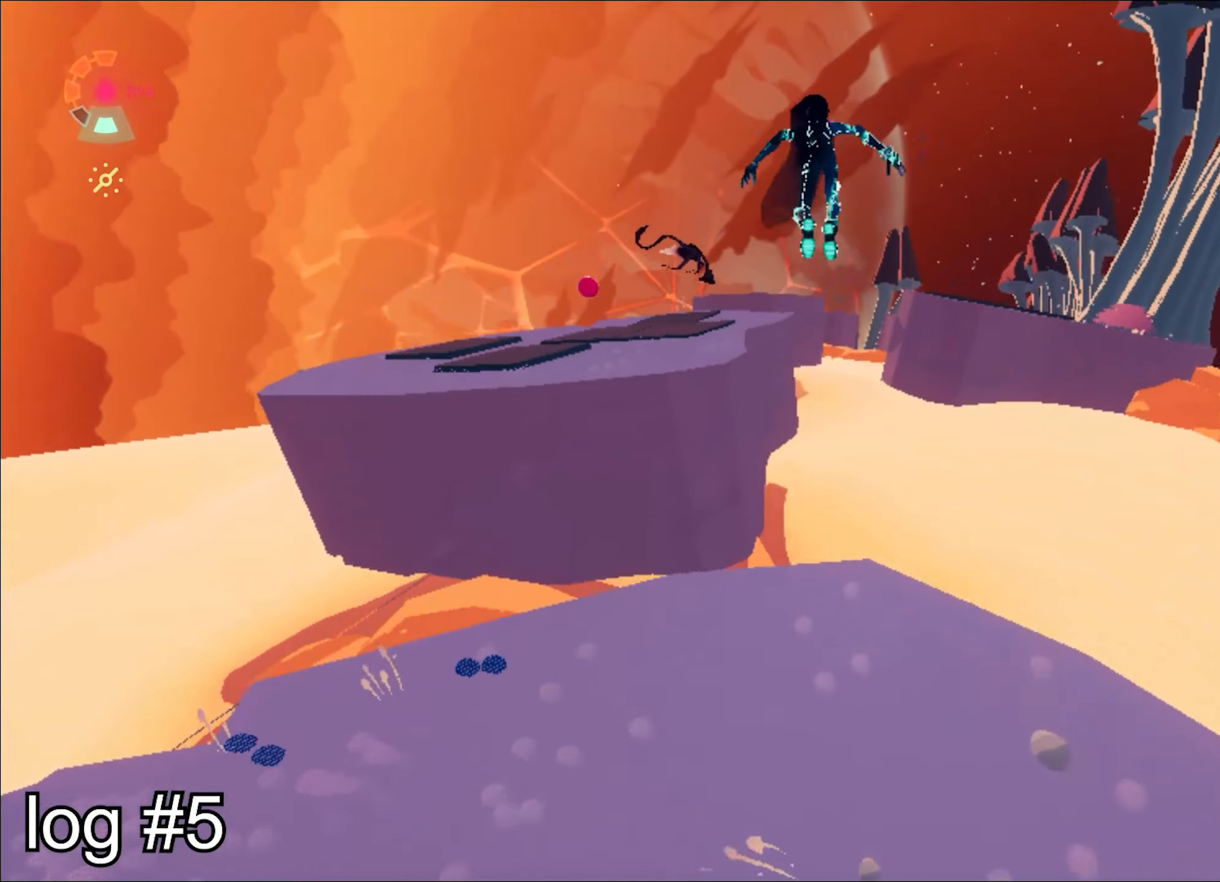
{"keys": ["d", "w"], "mouse": ["right"], "events": [[67, "shift", "up"], [350, "a", "up"], [484, "d", "down"]]}
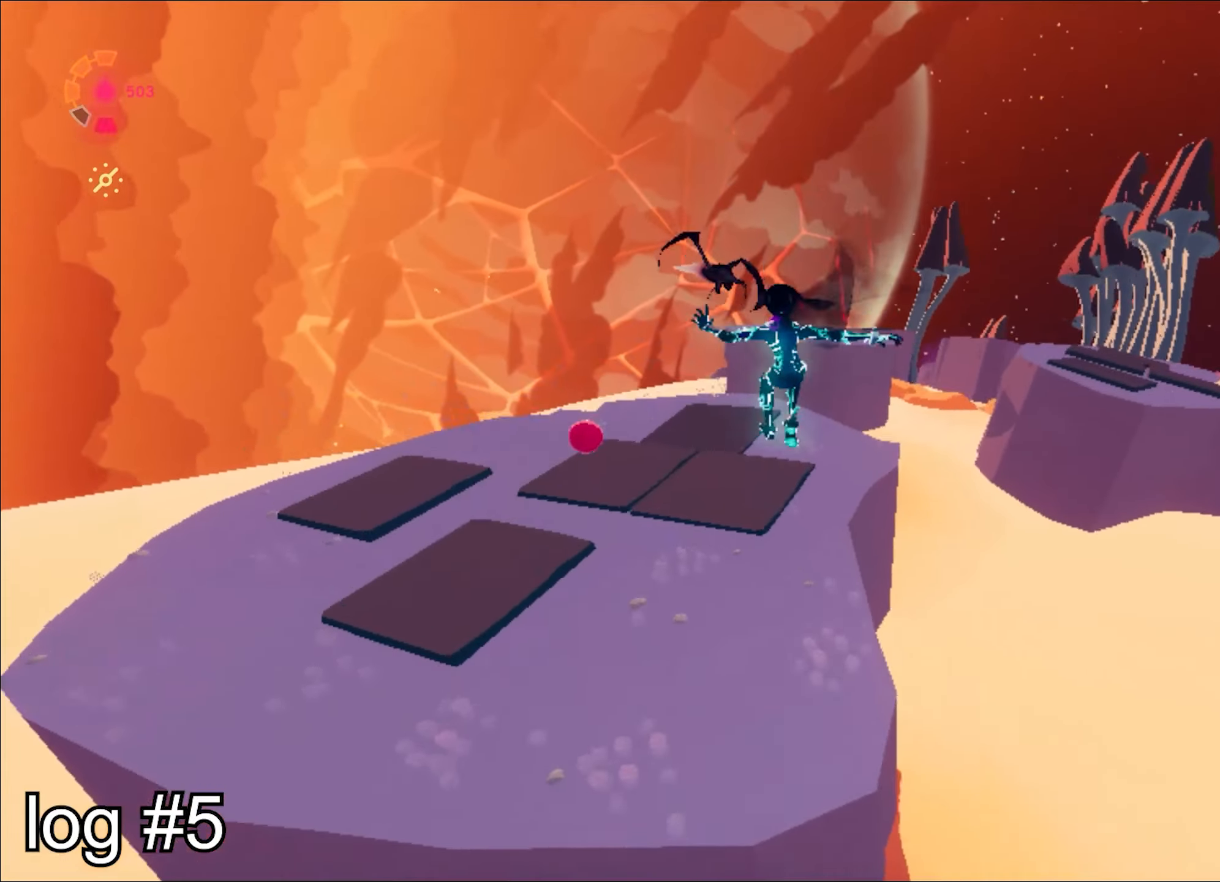
{"keys": ["w"], "mouse": ["right"], "events": [[83, "d", "up"]]}
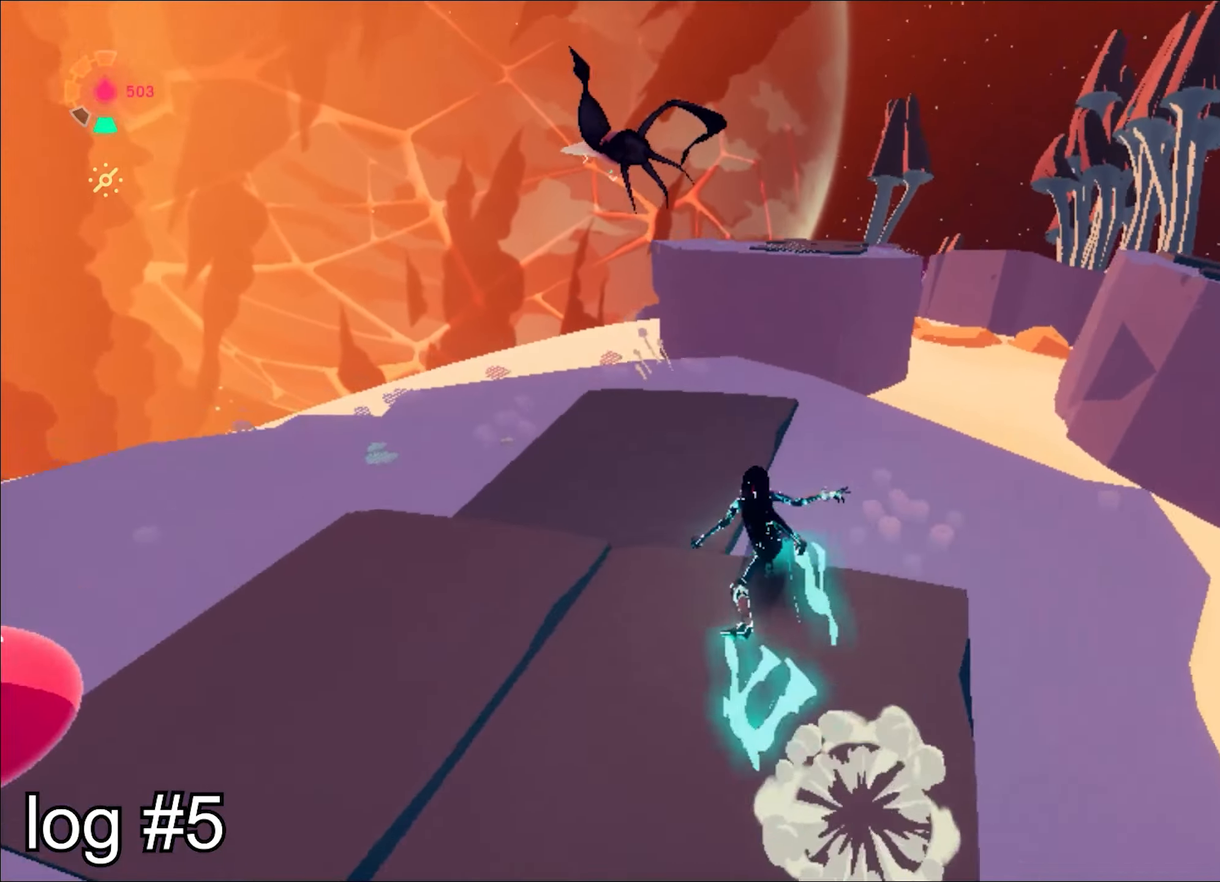
{"keys": ["w"], "mouse": ["left", "right"], "events": [[100, "shift", "down"], [284, "space", "down"], [334, "shift", "up"], [334, "space", "up"], [434, "mouse_left", "down"]]}
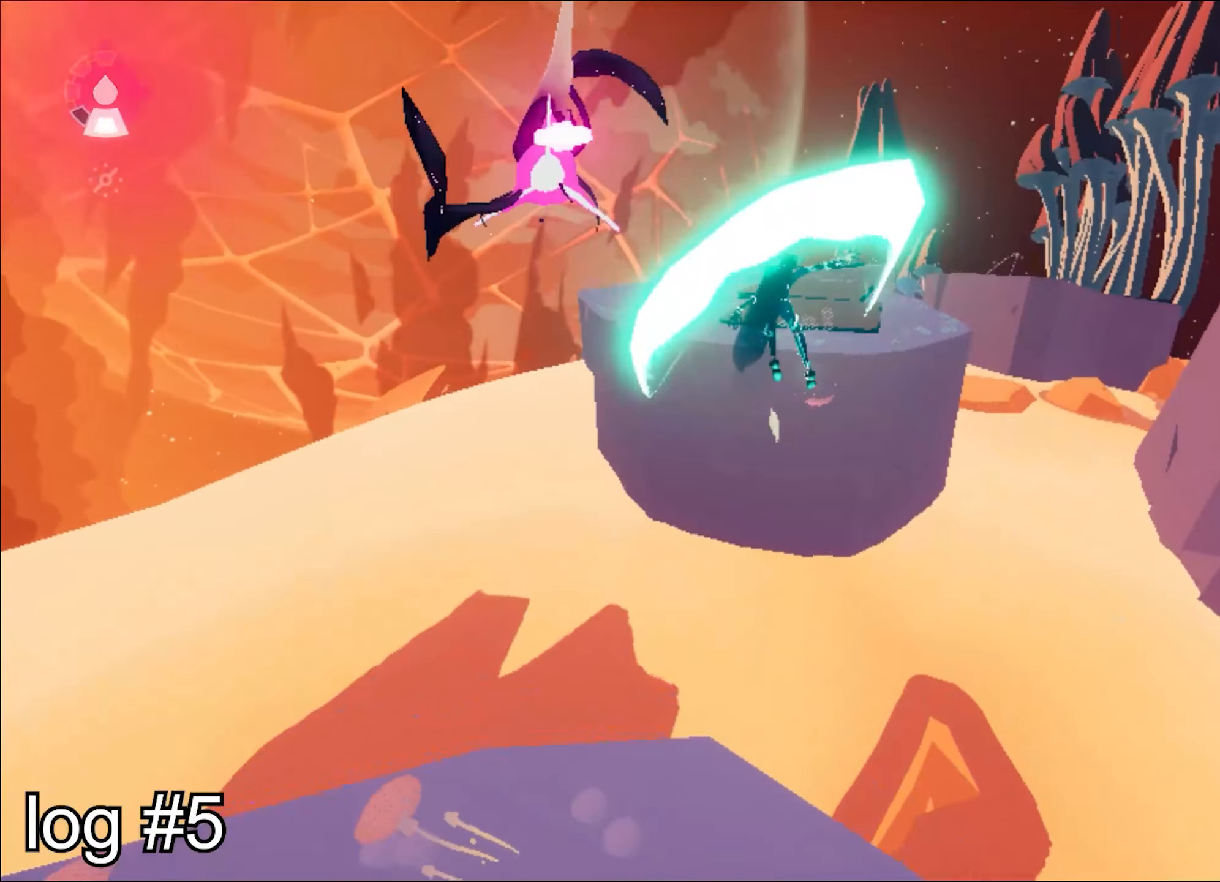
{"keys": ["w"], "mouse": ["right"], "events": [[16, "mouse_left", "up"], [66, "d", "down"], [300, "d", "up"]]}
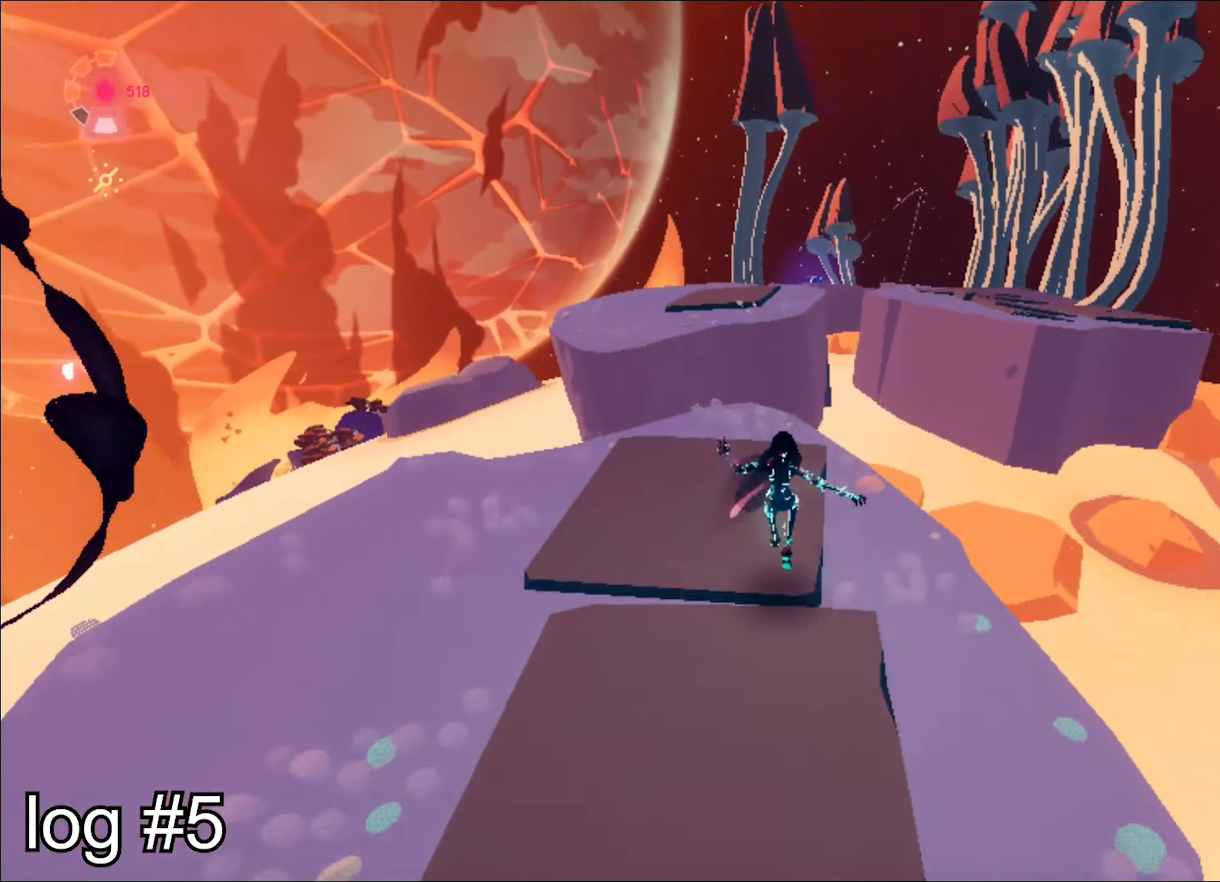
{"keys": ["w"], "mouse": ["right"], "events": [[83, "space", "down"], [134, "space", "up"]]}
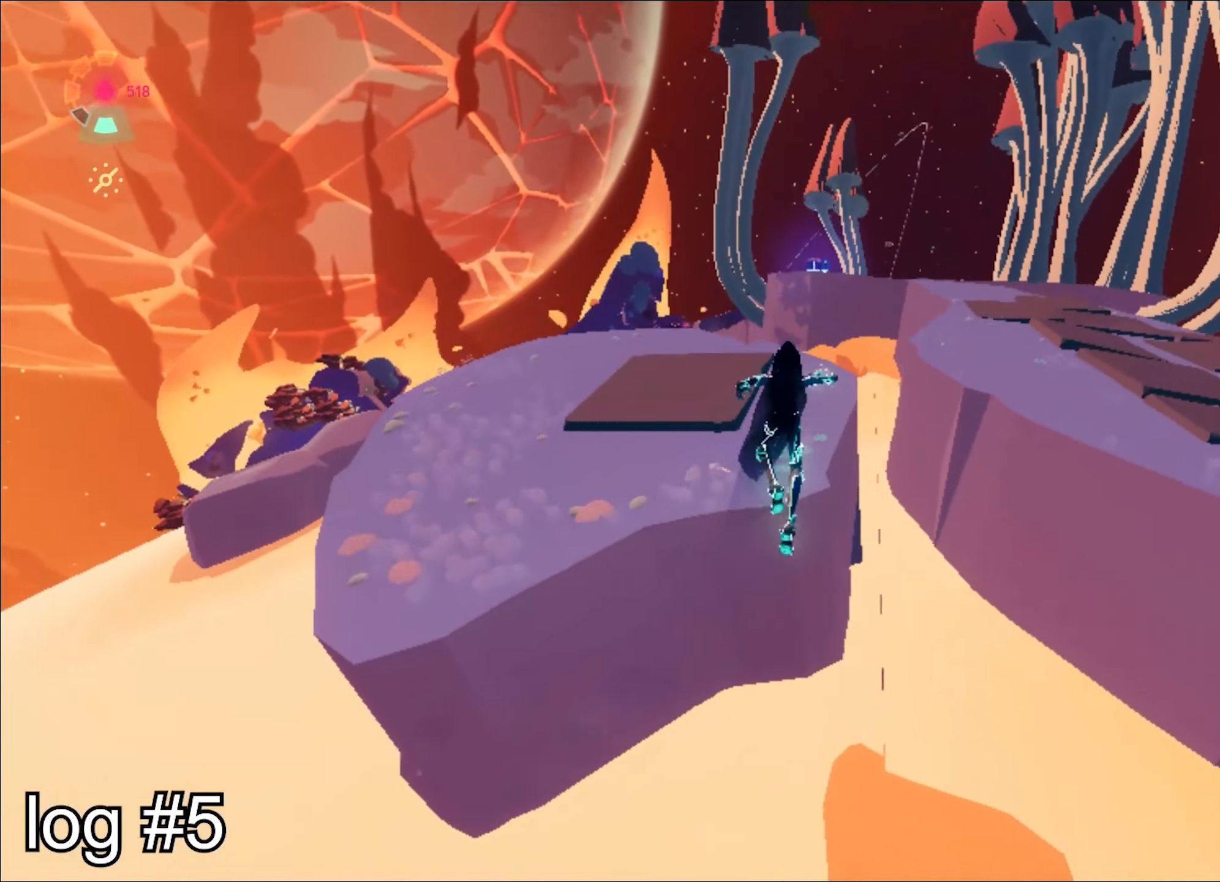
{"keys": ["shift", "space", "w"], "mouse": ["right"], "events": [[383, "shift", "down"], [383, "space", "down"]]}
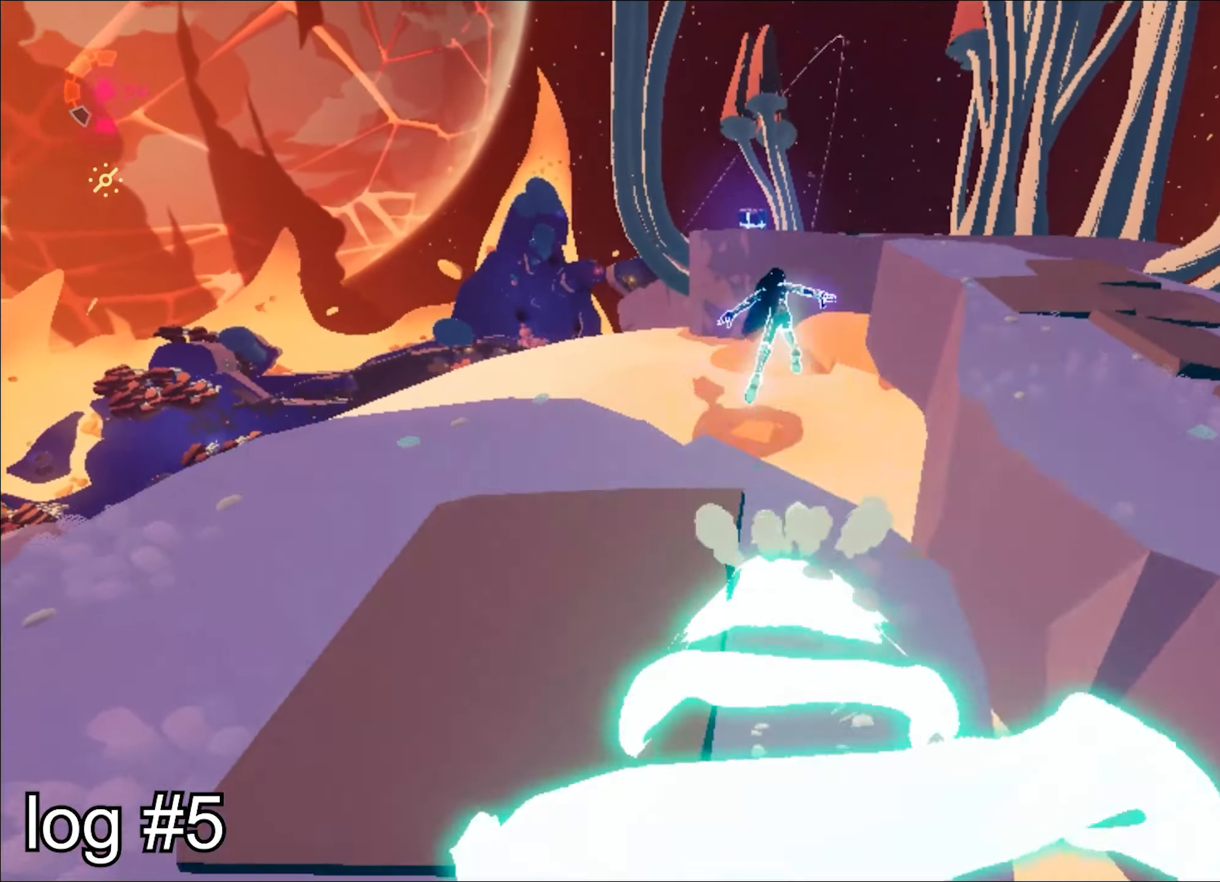
{"keys": ["shift", "w"], "mouse": ["right"], "events": [[184, "space", "up"], [284, "space", "down"], [467, "space", "up"]]}
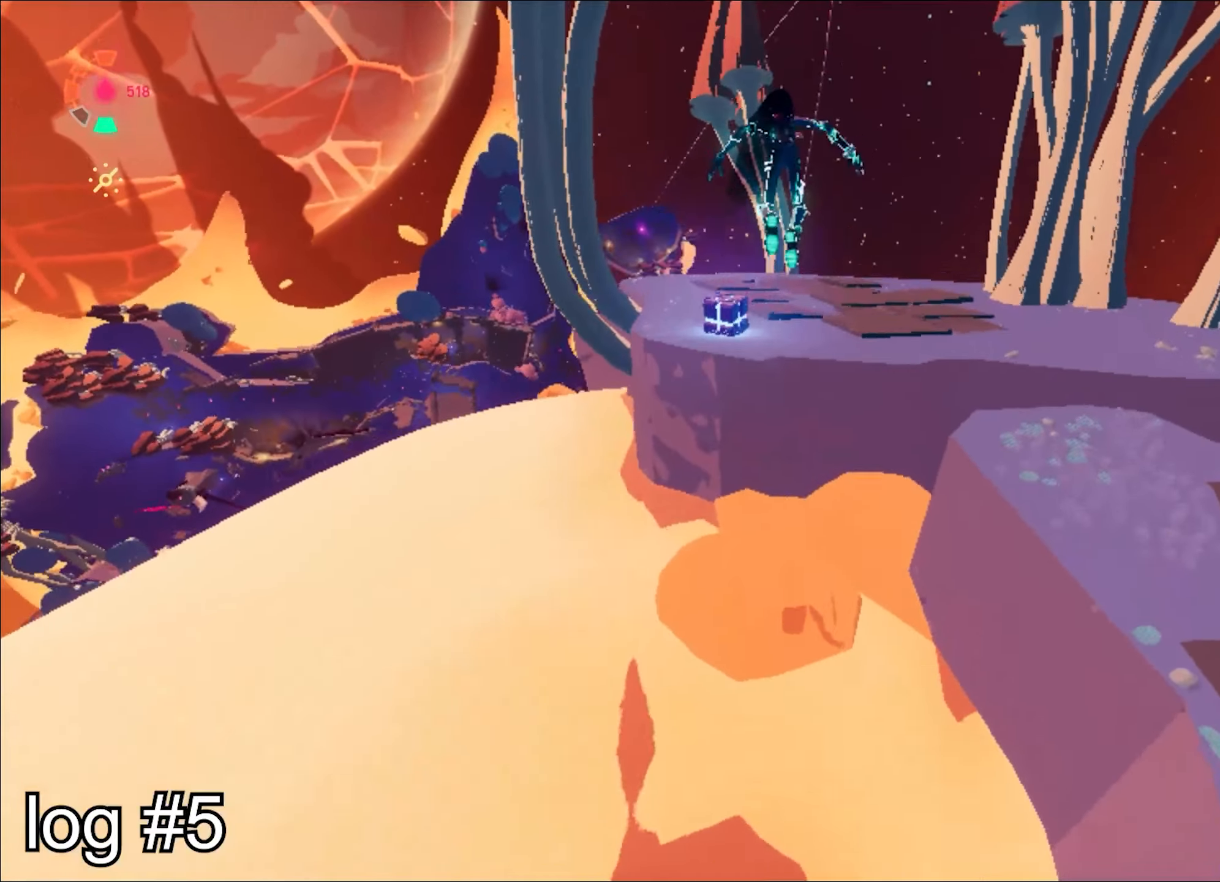
{"keys": ["w"], "mouse": ["right"], "events": [[116, "shift", "up"]]}
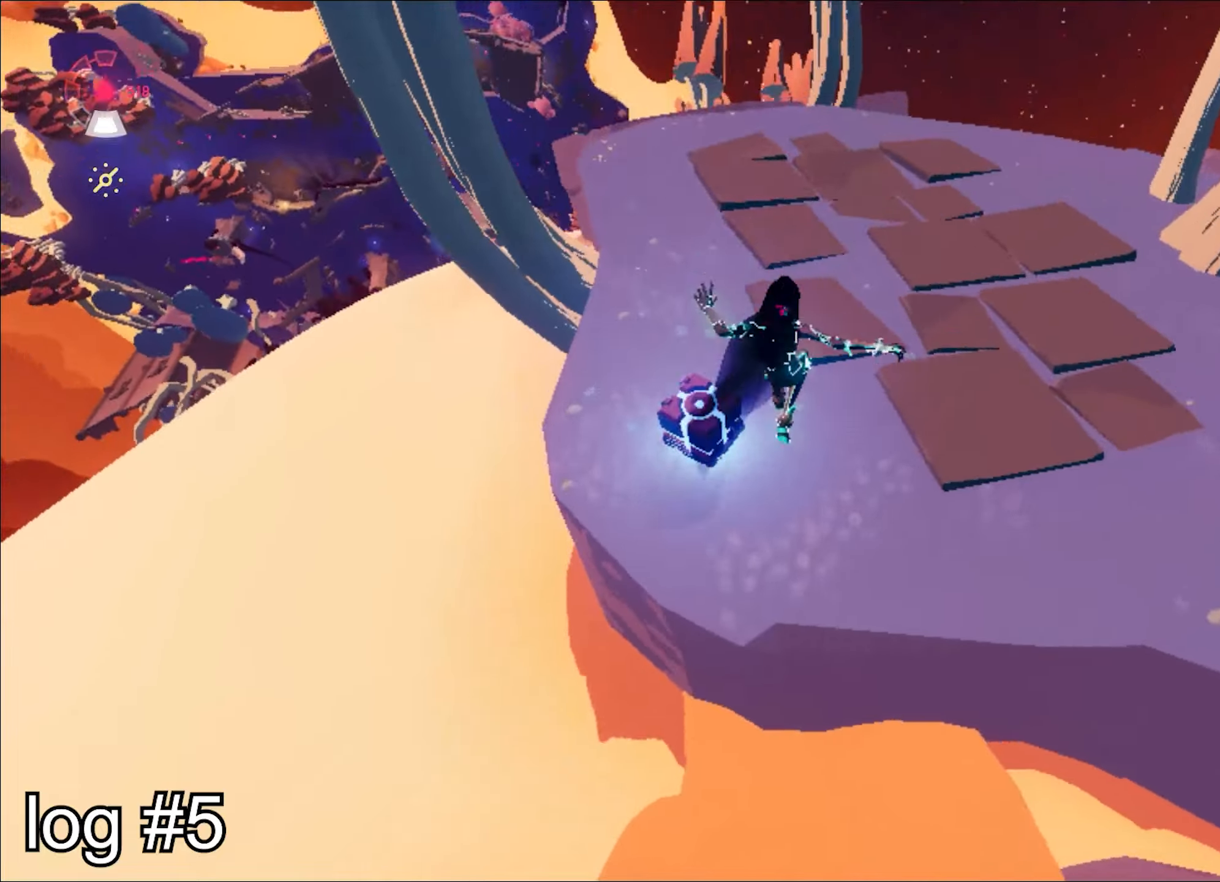
{"keys": ["w"], "mouse": ["right"], "events": [[34, "mouse_left", "down"], [134, "mouse_left", "up"], [367, "space", "down"], [417, "space", "up"]]}
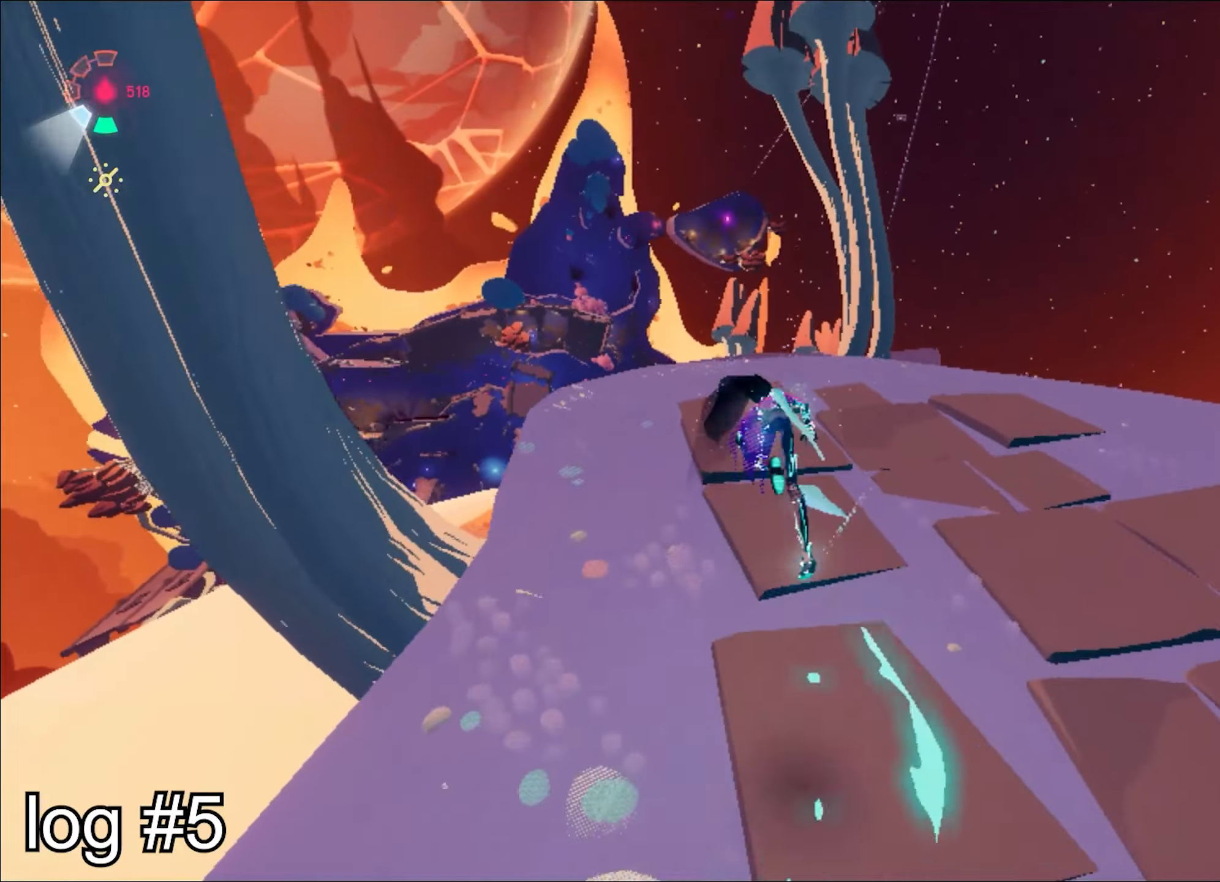
{"keys": ["a", "w"], "mouse": ["right"], "events": [[417, "a", "down"]]}
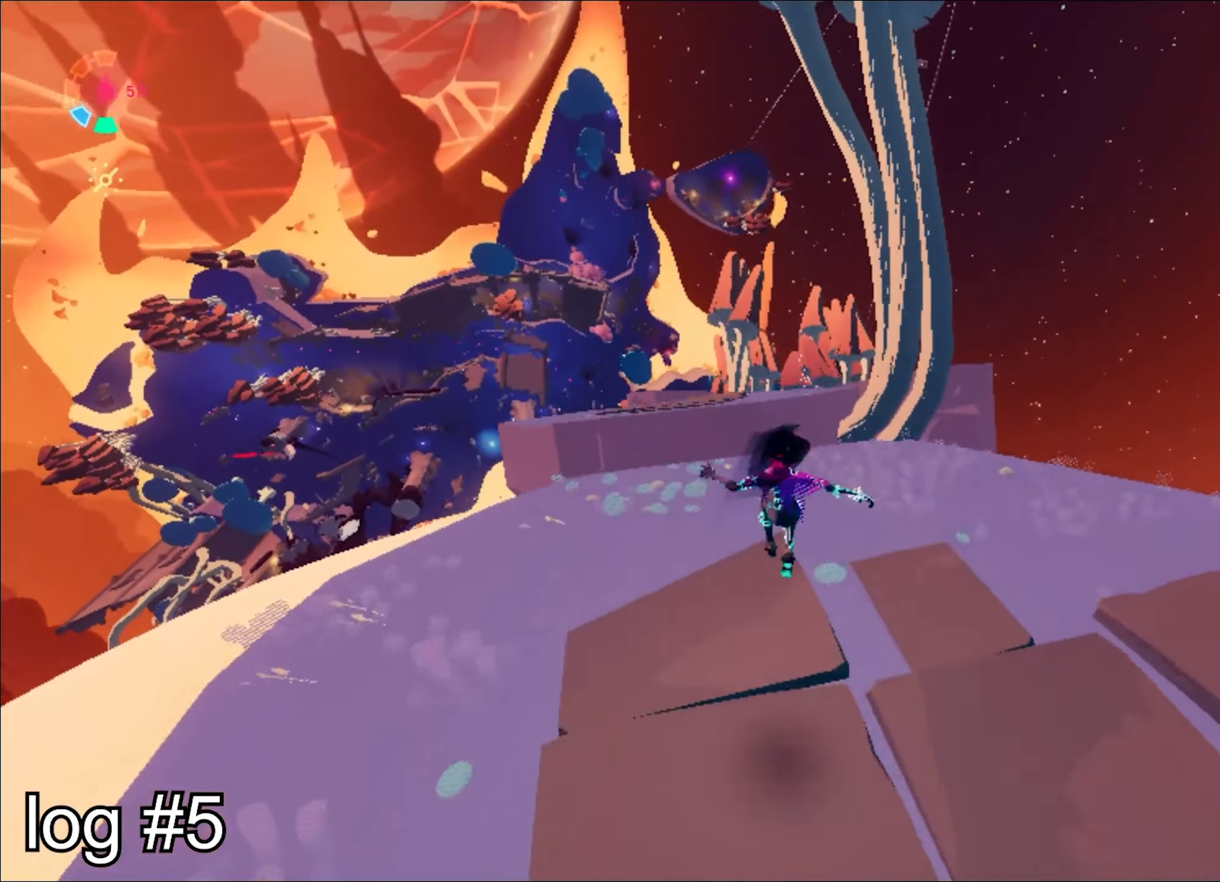
{"keys": ["shift", "space", "w"], "mouse": ["right"], "events": [[67, "a", "up"], [251, "shift", "down"], [301, "space", "down"]]}
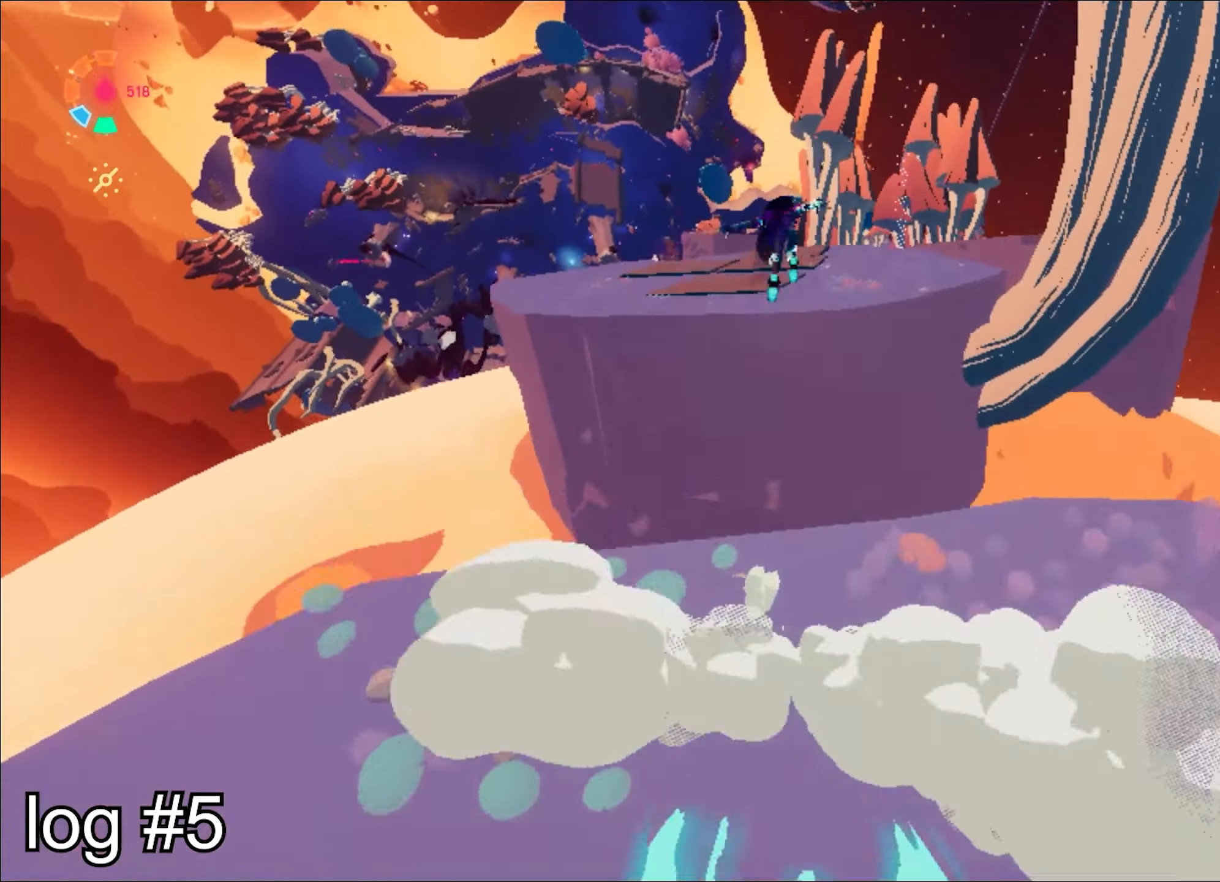
{"keys": ["shift", "w"], "mouse": ["right"], "events": [[133, "space", "up"], [217, "space", "down"], [417, "space", "up"]]}
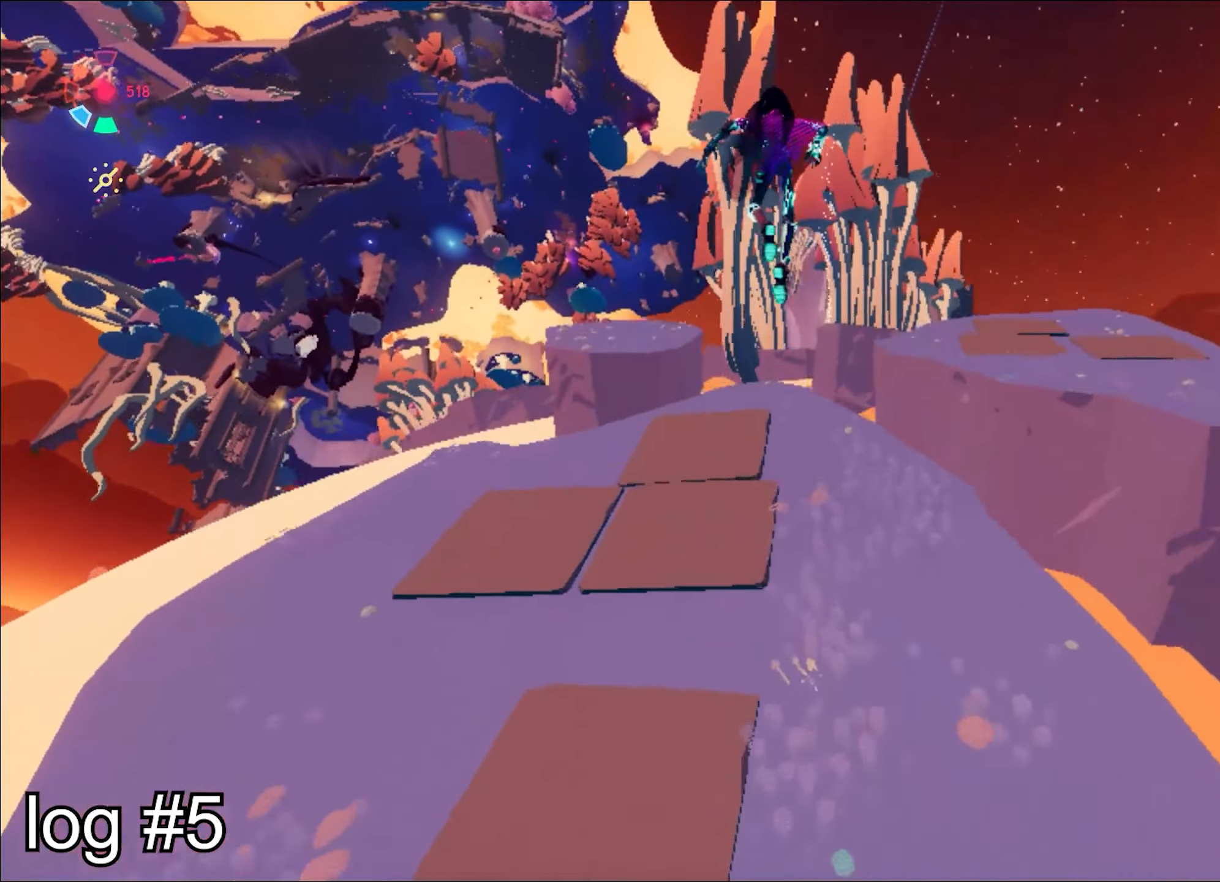
{"keys": ["shift", "w"], "mouse": ["right"], "events": [[100, "d", "down"], [234, "d", "up"]]}
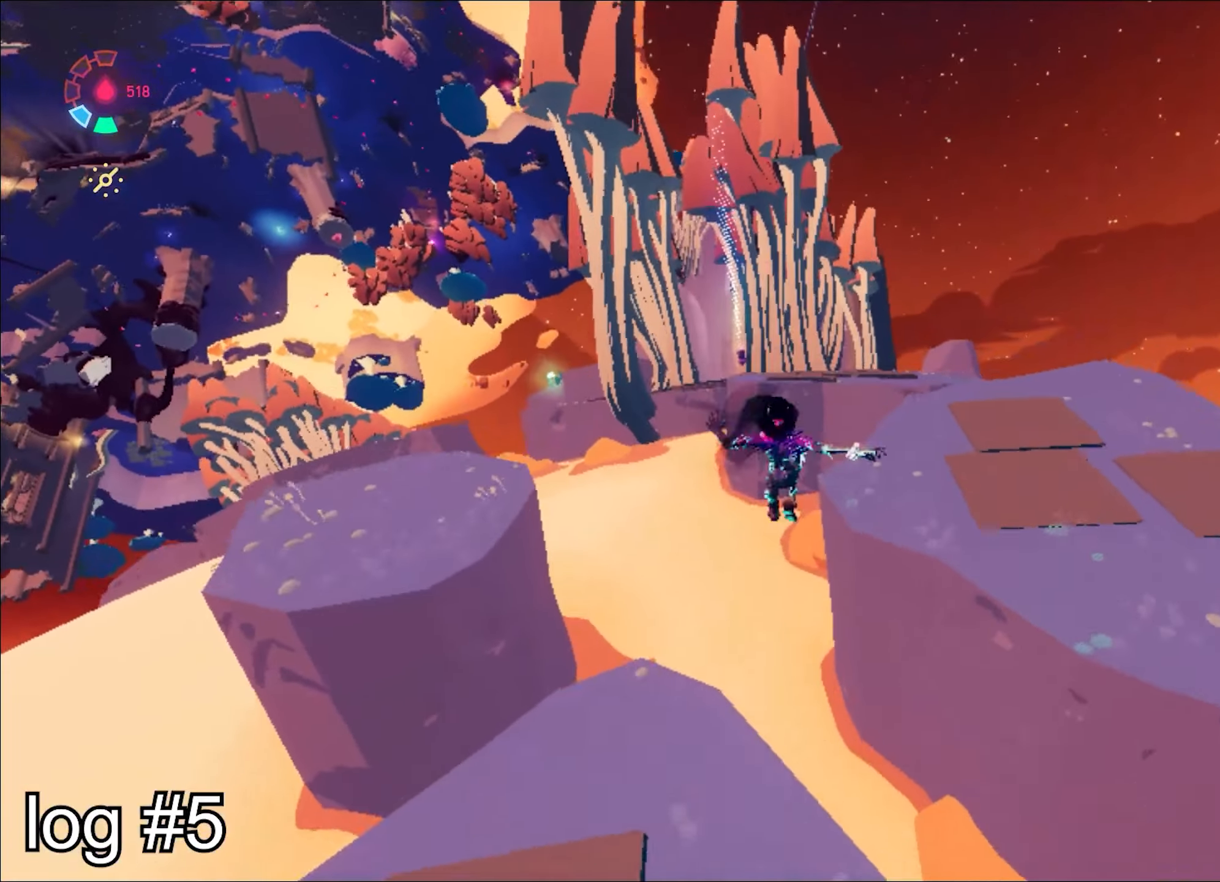
{"keys": ["shift", "space", "w"], "mouse": ["right"], "events": [[200, "space", "down"]]}
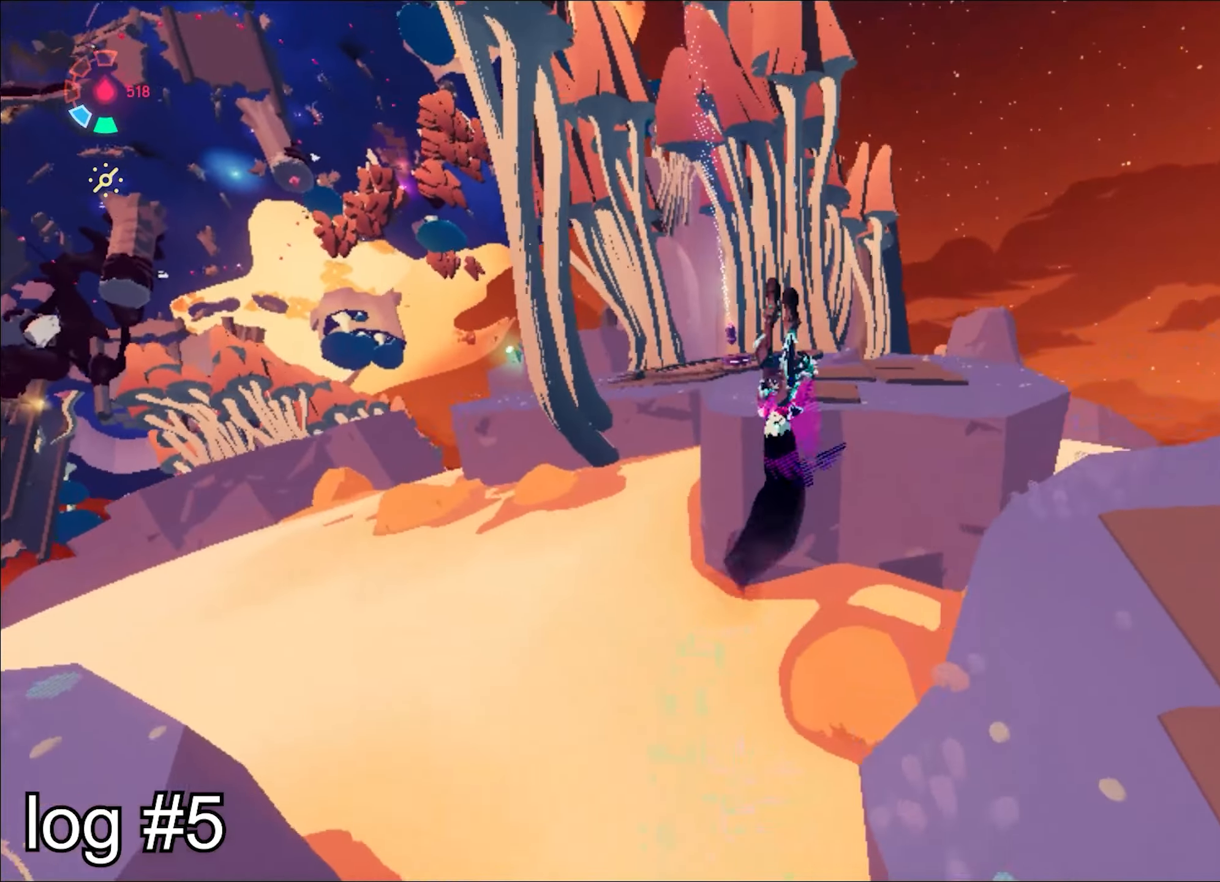
{"keys": ["w"], "mouse": ["right"], "events": [[50, "shift", "up"], [100, "space", "up"], [334, "a", "down"], [434, "a", "up"]]}
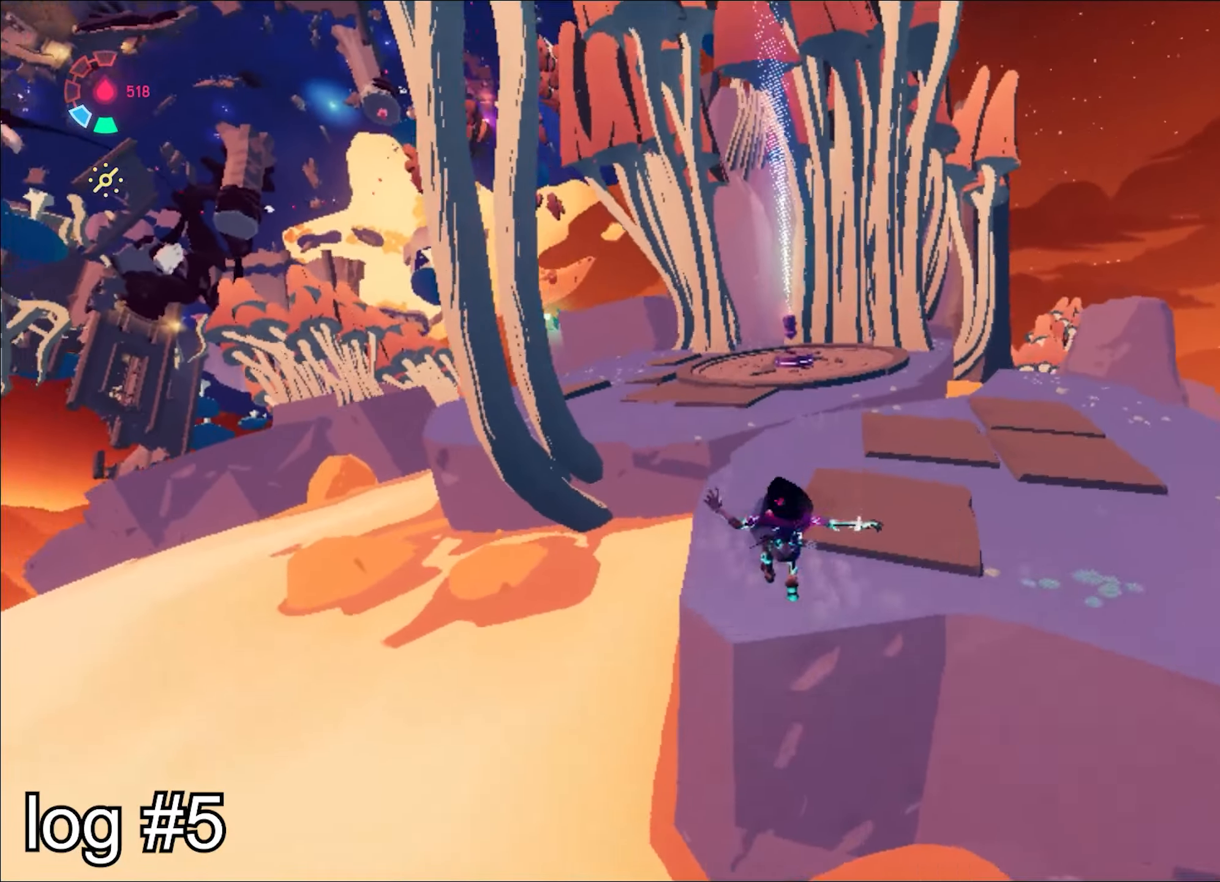
{"keys": ["w"], "mouse": [], "events": [[167, "shift", "down"], [200, "space", "down"], [300, "shift", "up"], [350, "mouse_right", "up"], [350, "space", "up"]]}
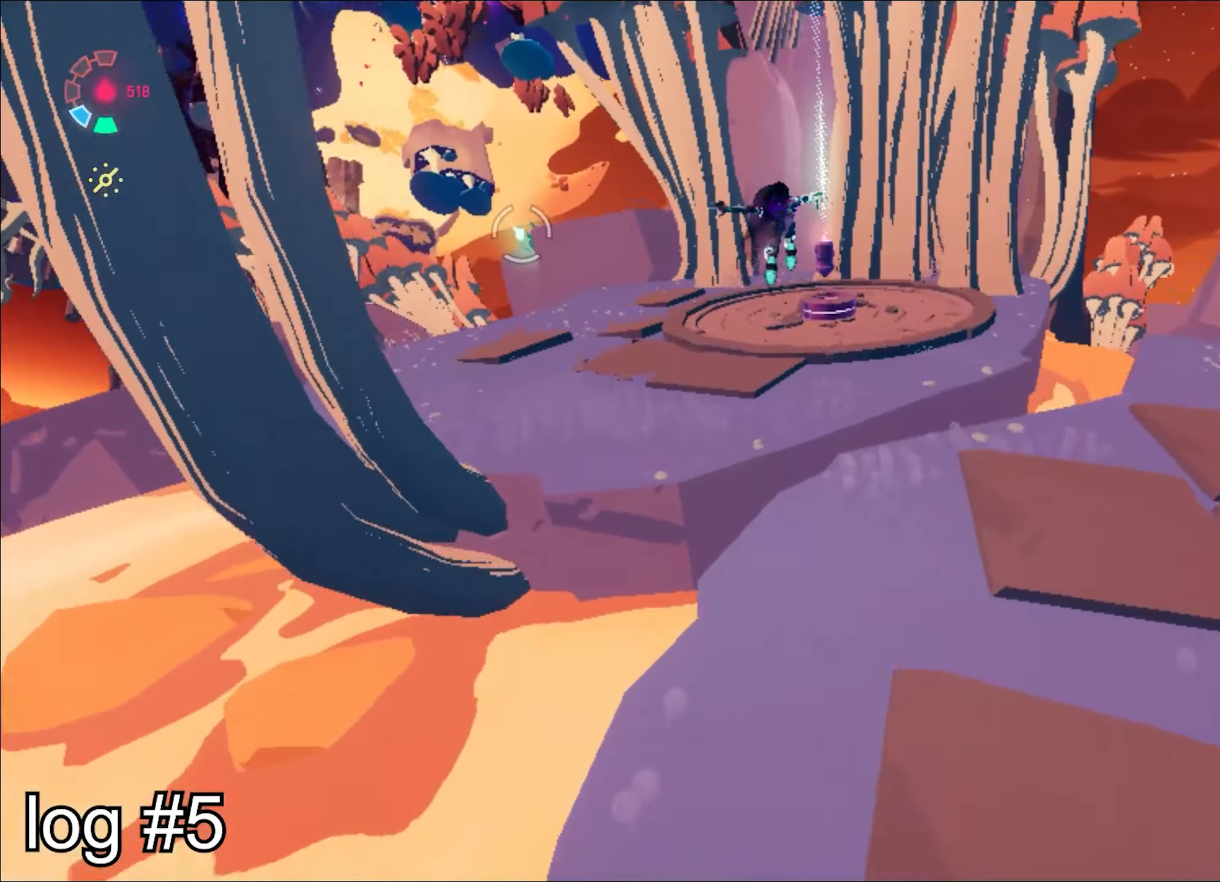
{"keys": [], "mouse": [], "events": [[84, "w", "up"], [184, "s", "down"], [367, "d", "down"], [501, "d", "up"], [501, "s", "up"]]}
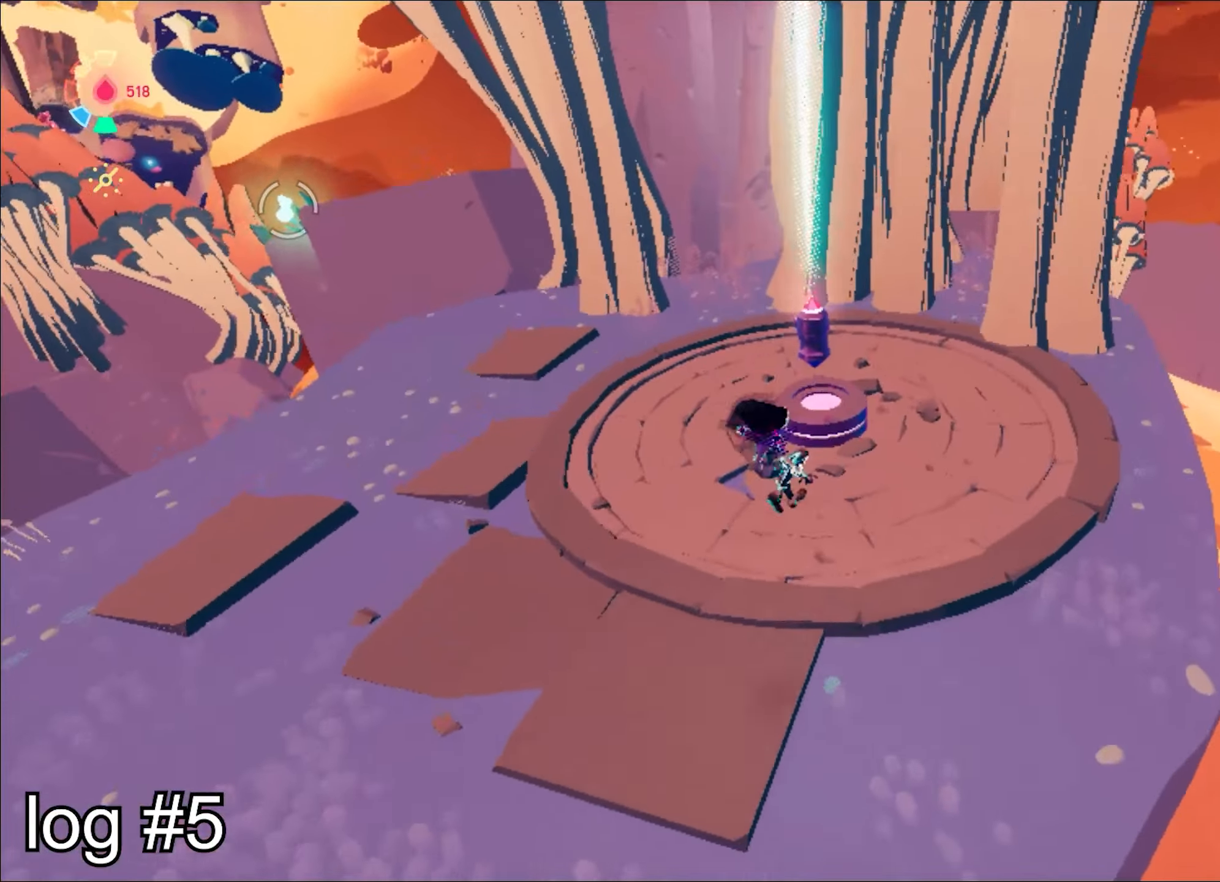
{"keys": [], "mouse": [], "events": [[150, "w", "down"], [467, "w", "up"]]}